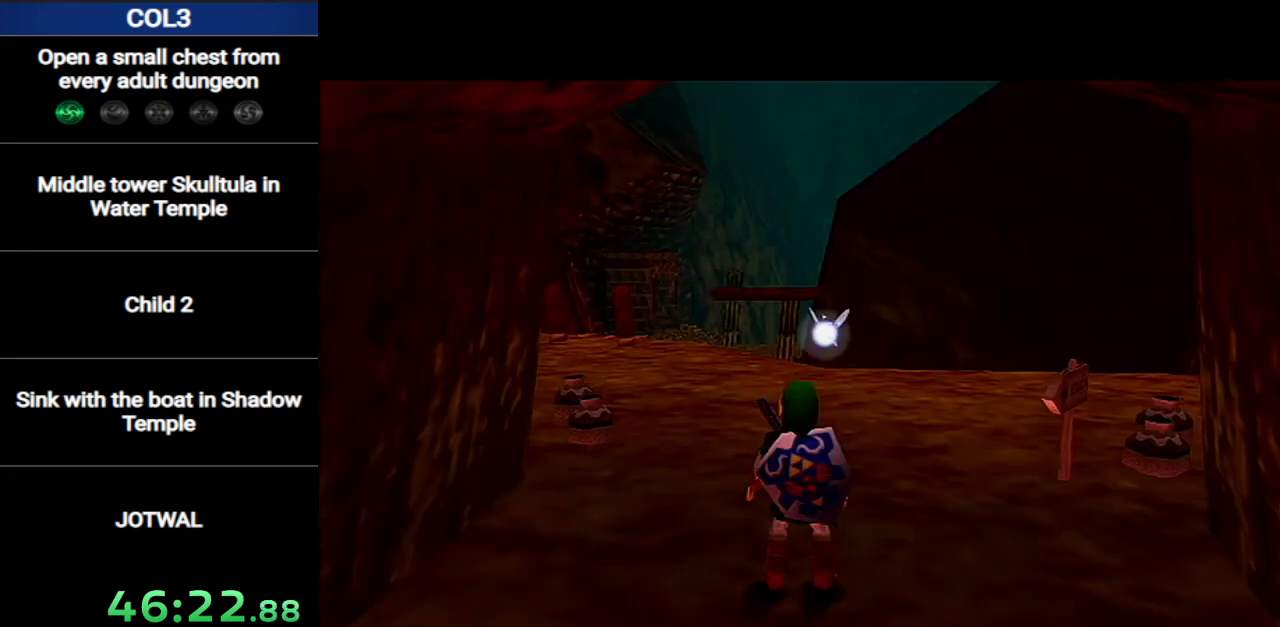
Gameplay with a controller (Nintendo layout); each line is a JSON object with the inputs held at the frame after it. "events" lists button and stick changes between this image and that frame as [ms after this image, input, new state], when the widget could be followed in between. Not read: L3 R3 START.
{"buttons": [], "left_stick": "up", "right_stick": "center", "events": [[234, "A", "down"], [451, "A", "up"]]}
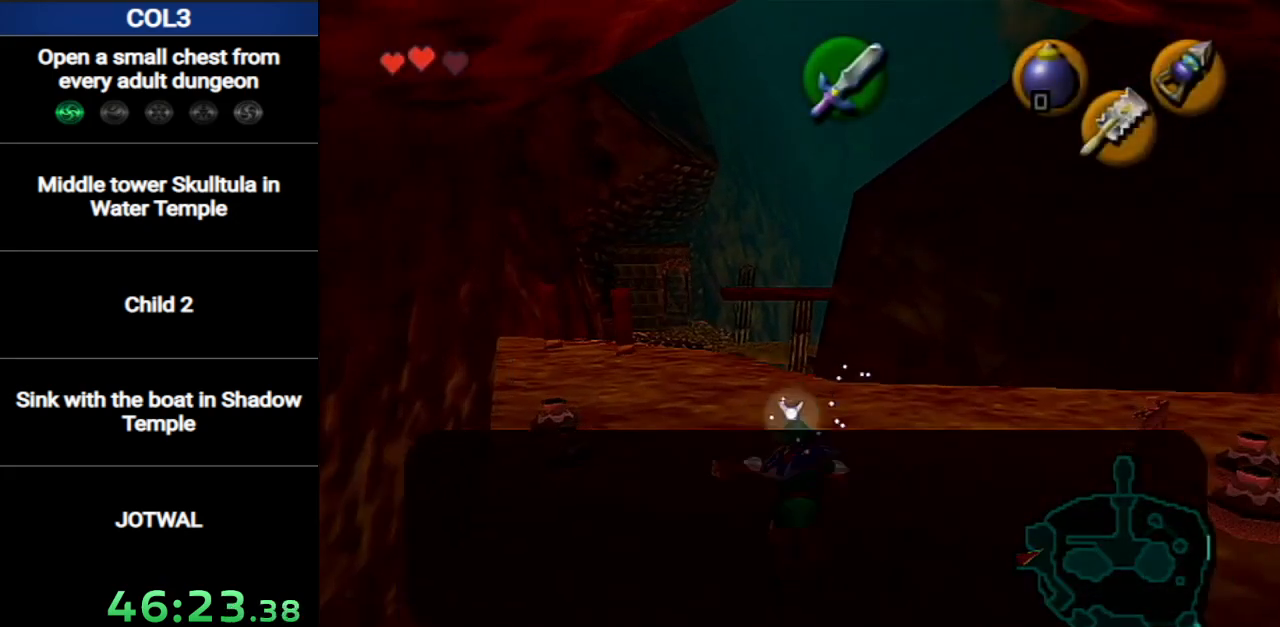
{"buttons": [], "left_stick": "up-left", "right_stick": "center", "events": [[233, "left_stick", "up-left"]]}
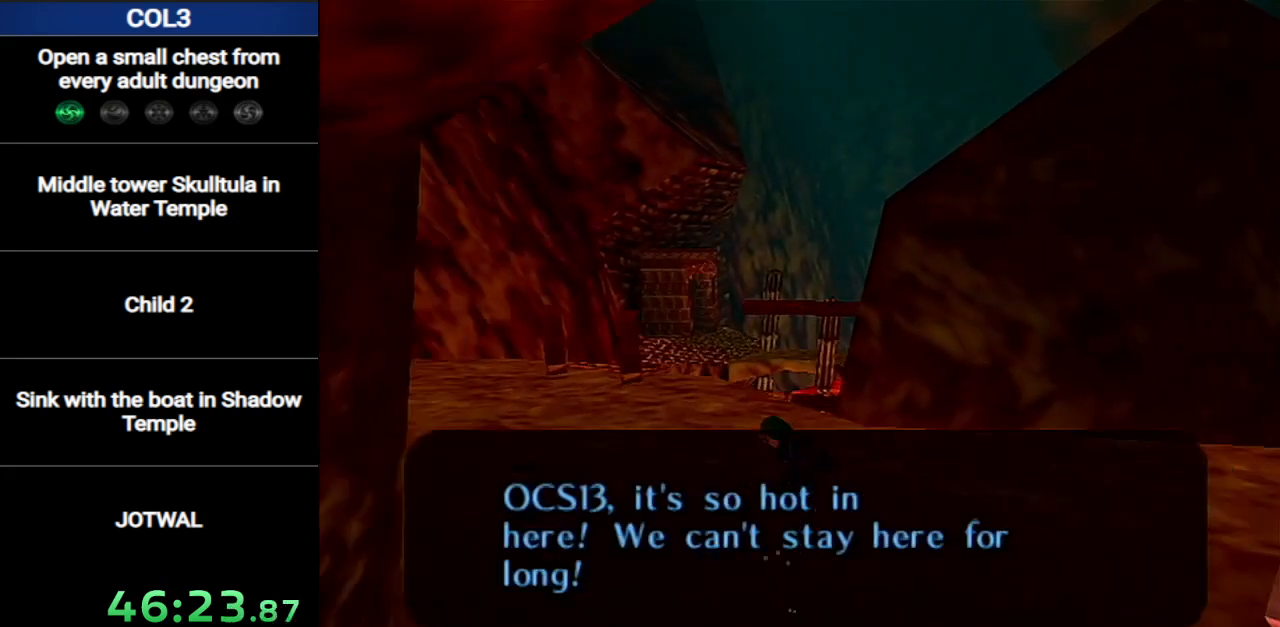
{"buttons": [], "left_stick": "up", "right_stick": "center", "events": [[84, "A", "down"], [334, "A", "up"], [468, "left_stick", "up"]]}
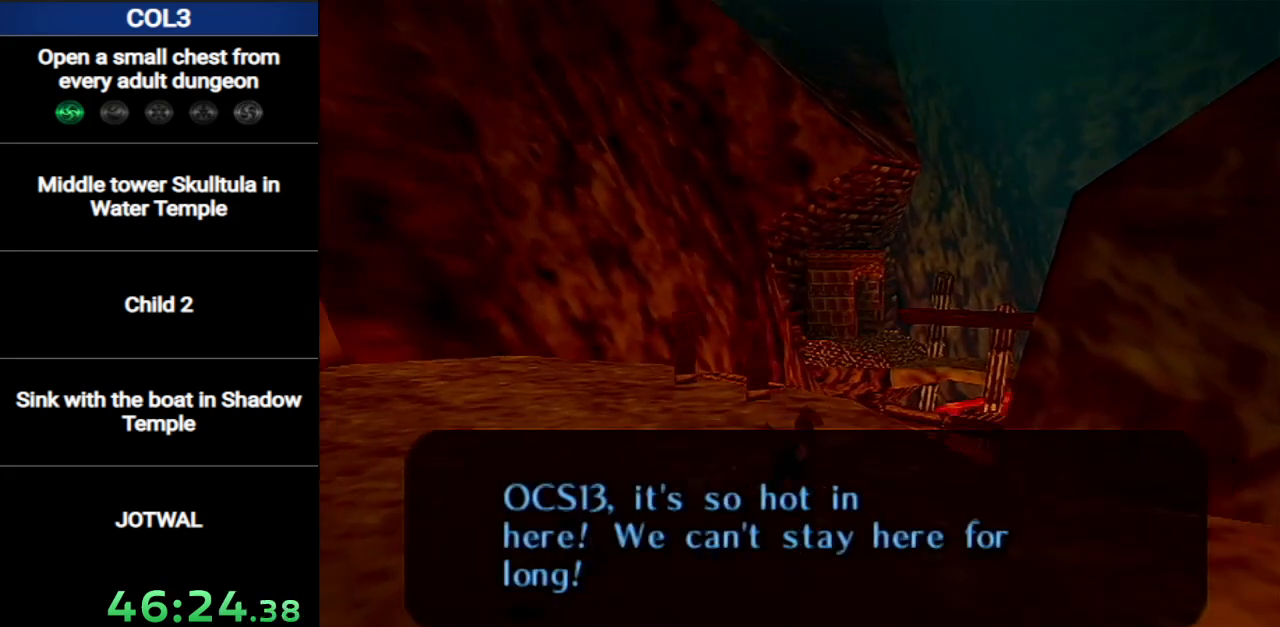
{"buttons": [], "left_stick": "up", "right_stick": "center", "events": []}
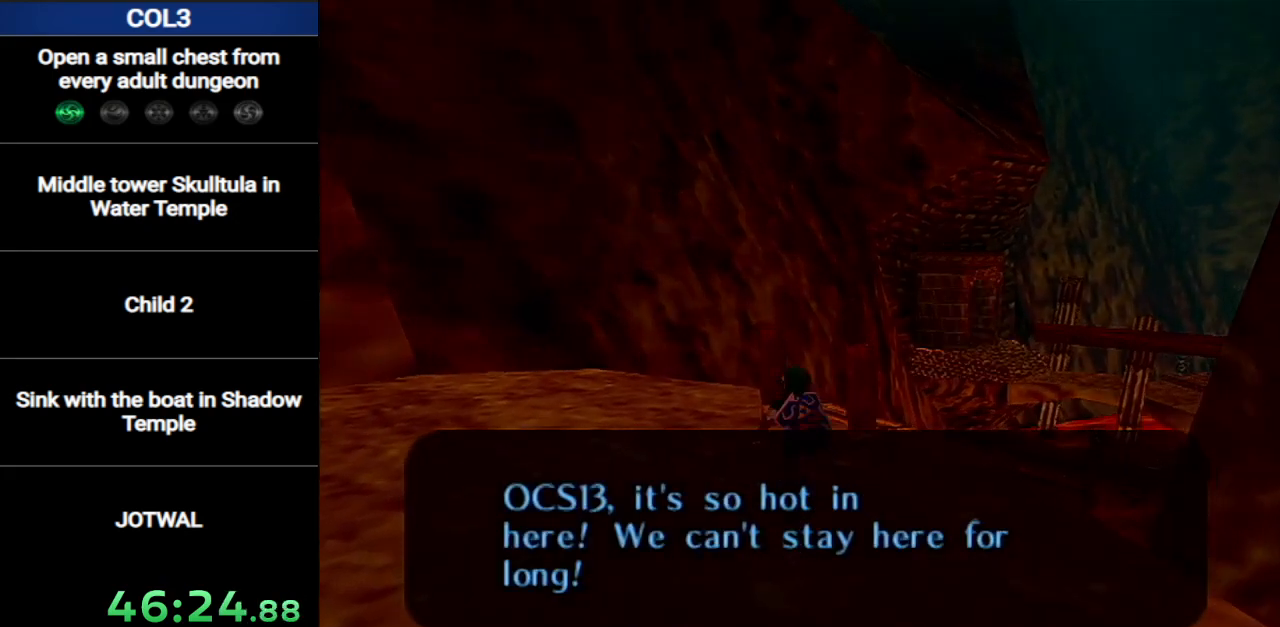
{"buttons": ["X"], "left_stick": "up-right", "right_stick": "center", "events": [[401, "left_stick", "up-right"], [501, "X", "down"]]}
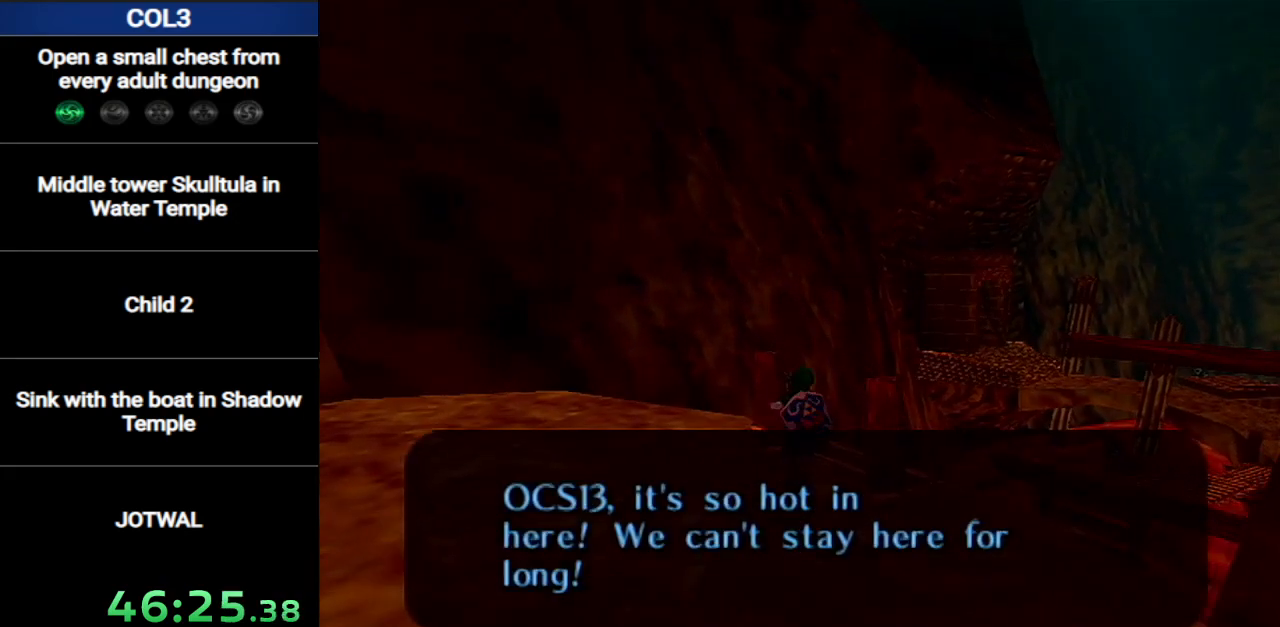
{"buttons": ["X"], "left_stick": "center", "right_stick": "center", "events": [[83, "left_stick", "center"]]}
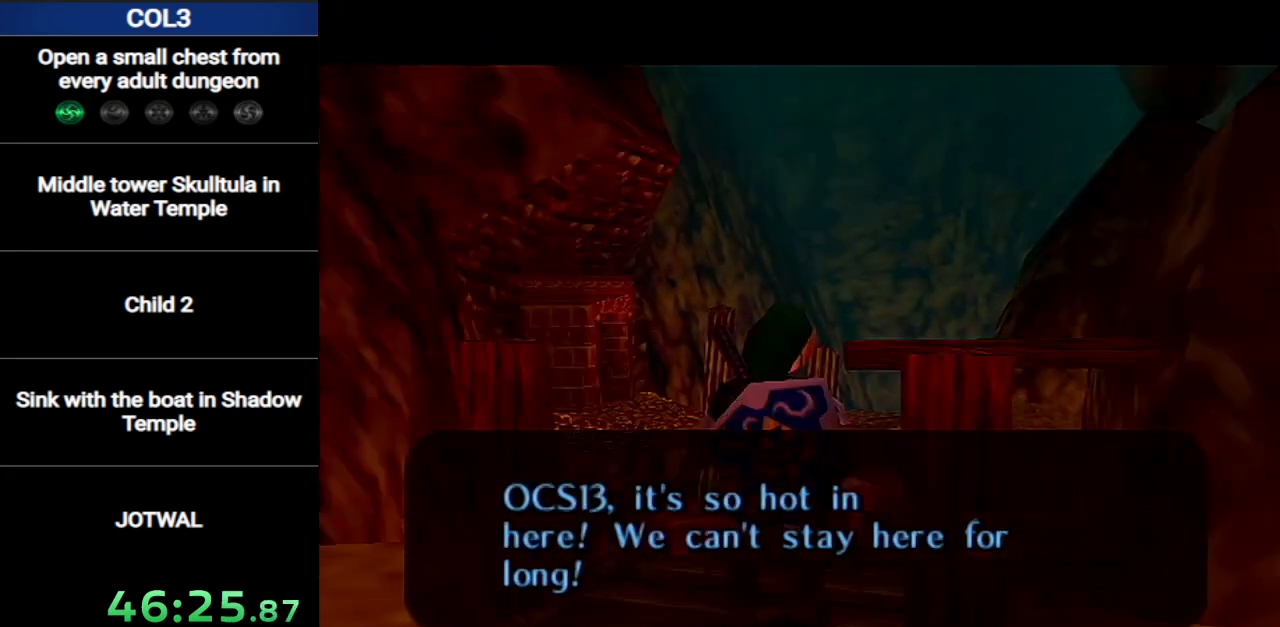
{"buttons": ["X"], "left_stick": "up", "right_stick": "center", "events": [[151, "left_stick", "up"], [217, "left_stick", "up-left"], [434, "left_stick", "up"]]}
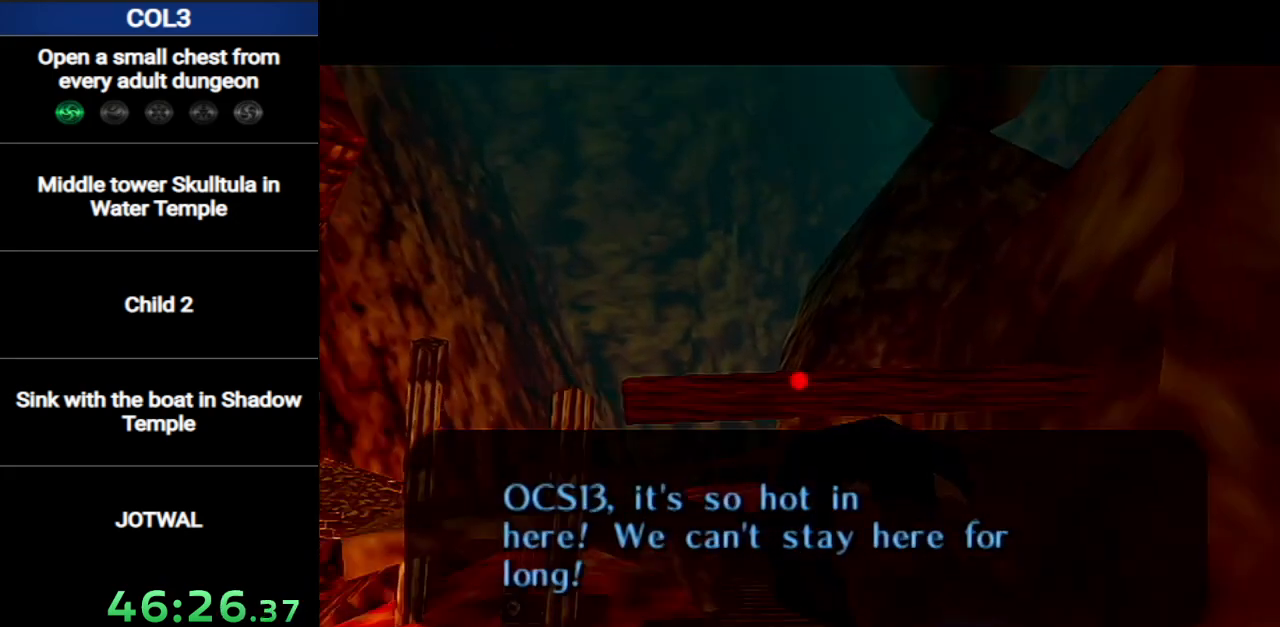
{"buttons": ["X"], "left_stick": "center", "right_stick": "center", "events": [[233, "left_stick", "center"]]}